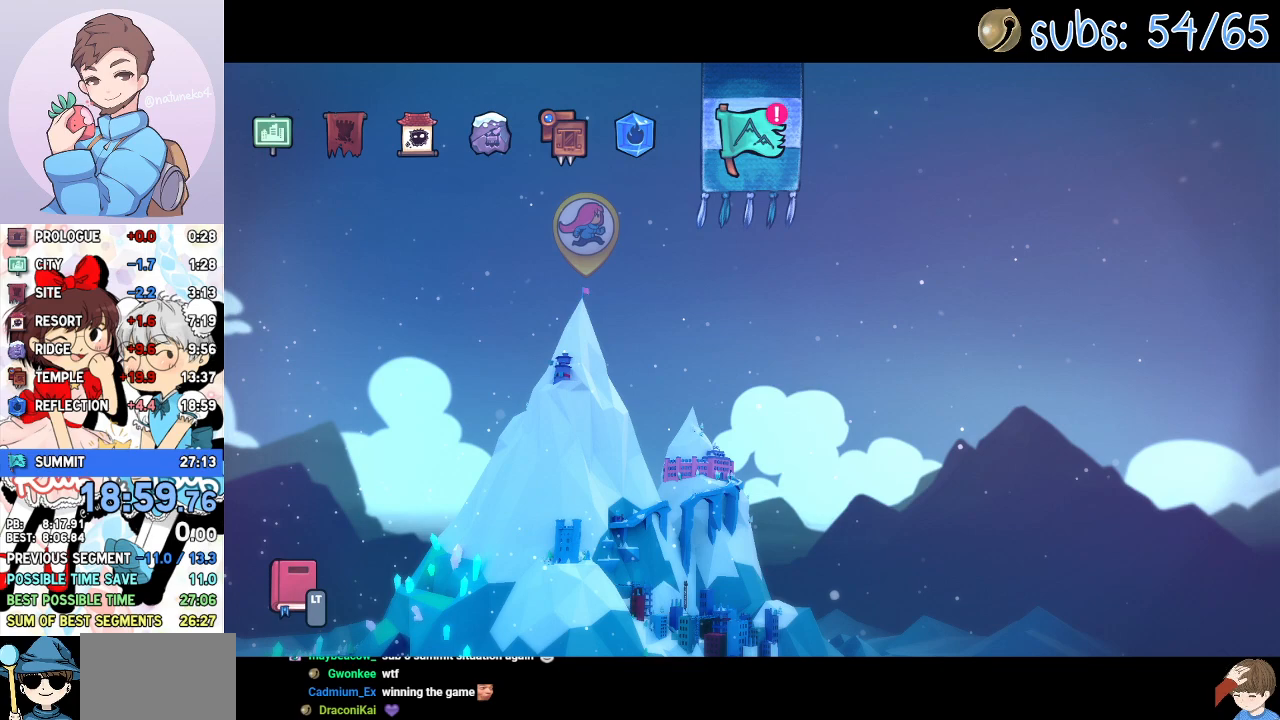
Gameplay with a controller (PlayStation layout); each line is a JSON object with the inputs held at the frame after it. "events" lists button and stick changes between this image and that frame as [ms after this image, input, new state], when the widget could be followed in between.
{"buttons": ["DPAD_DOWN", "DPAD_RIGHT"], "left_stick": "center", "right_stick": "center", "events": [[317, "DPAD_DOWN", "down"], [333, "DPAD_RIGHT", "down"], [367, "DPAD_DOWN", "up"], [417, "DPAD_UP", "down"], [450, "DPAD_UP", "up"], [483, "DPAD_DOWN", "down"]]}
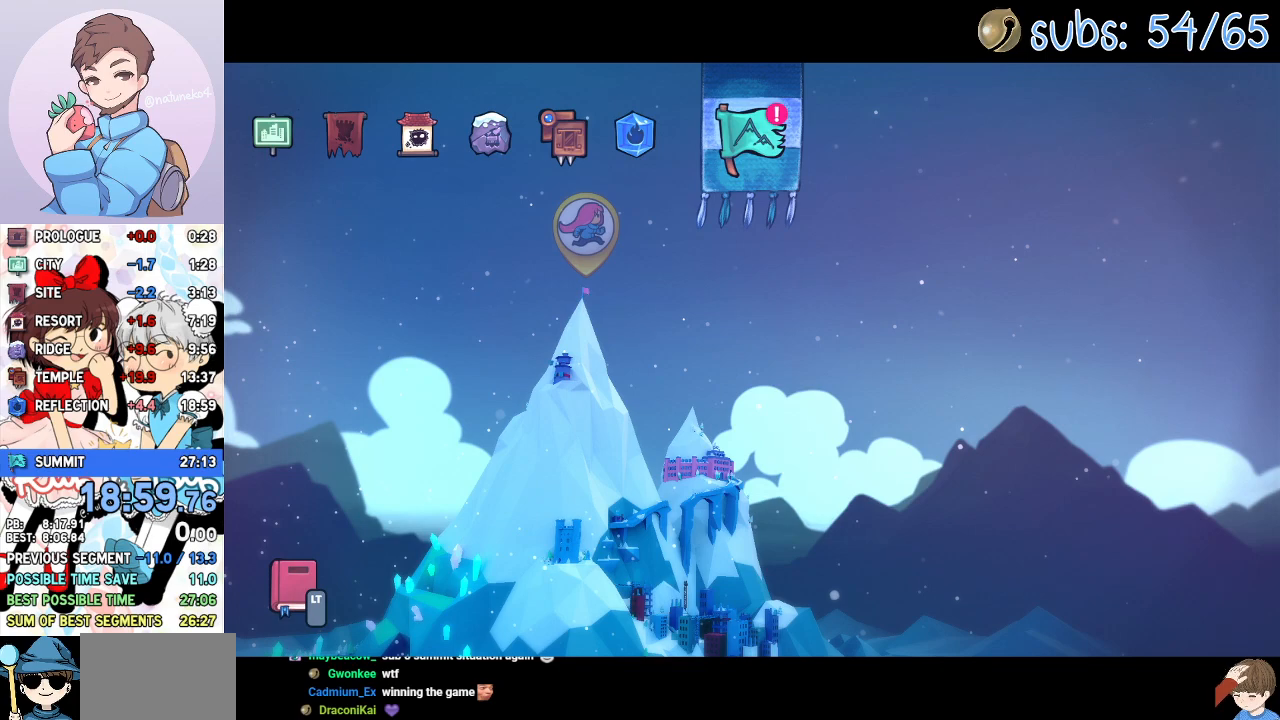
{"buttons": [], "left_stick": "center", "right_stick": "center", "events": [[100, "DPAD_RIGHT", "up"], [117, "DPAD_LEFT", "down"], [317, "DPAD_DOWN", "up"], [317, "DPAD_LEFT", "up"]]}
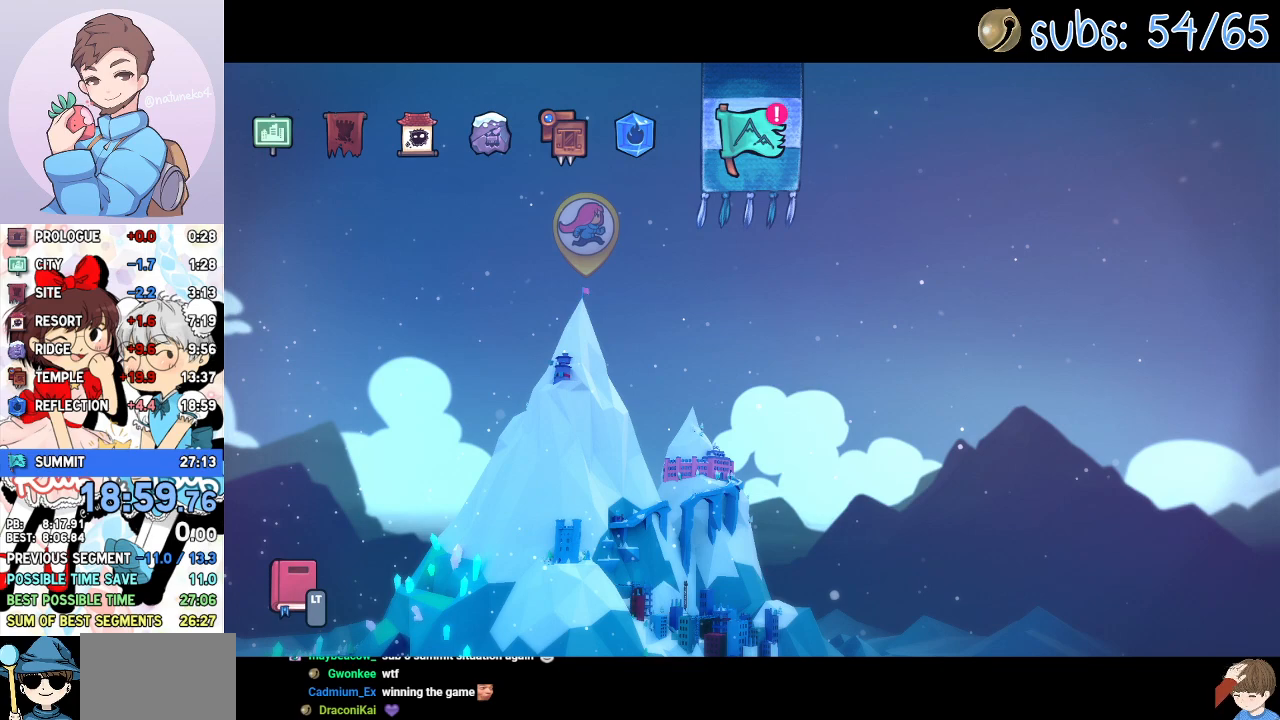
{"buttons": [], "left_stick": "center", "right_stick": "center", "events": []}
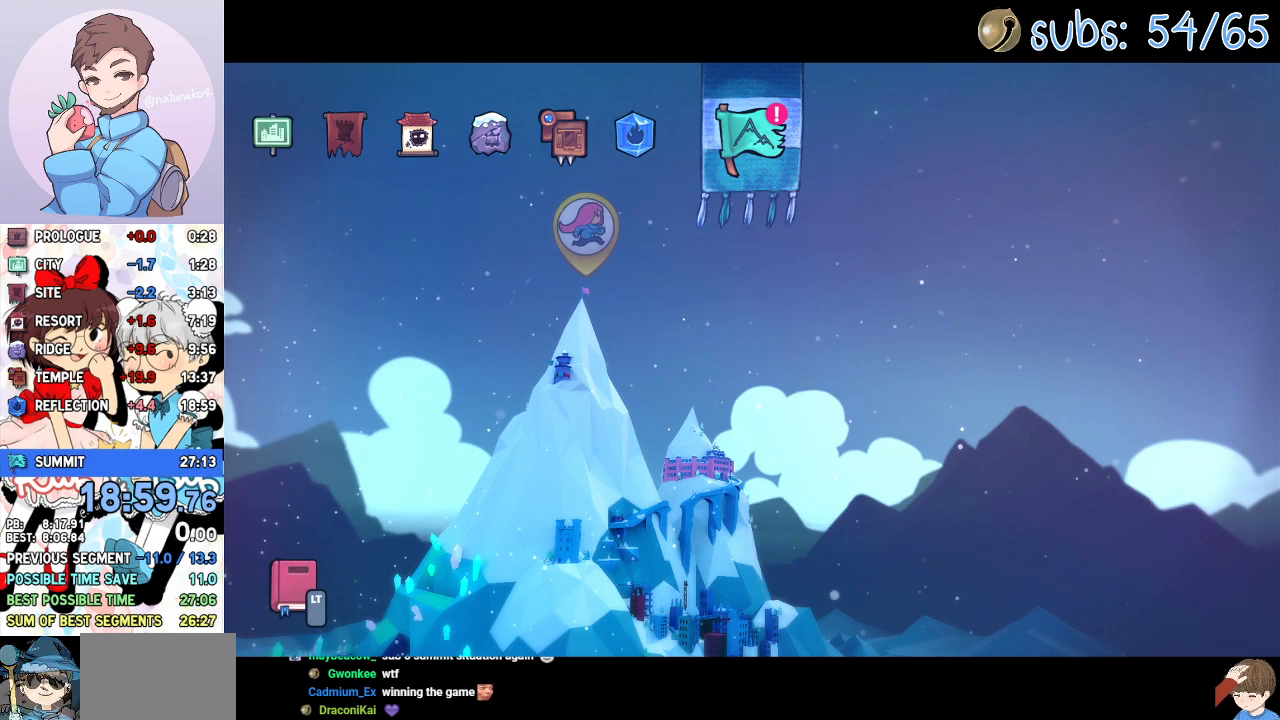
{"buttons": [], "left_stick": "center", "right_stick": "center", "events": []}
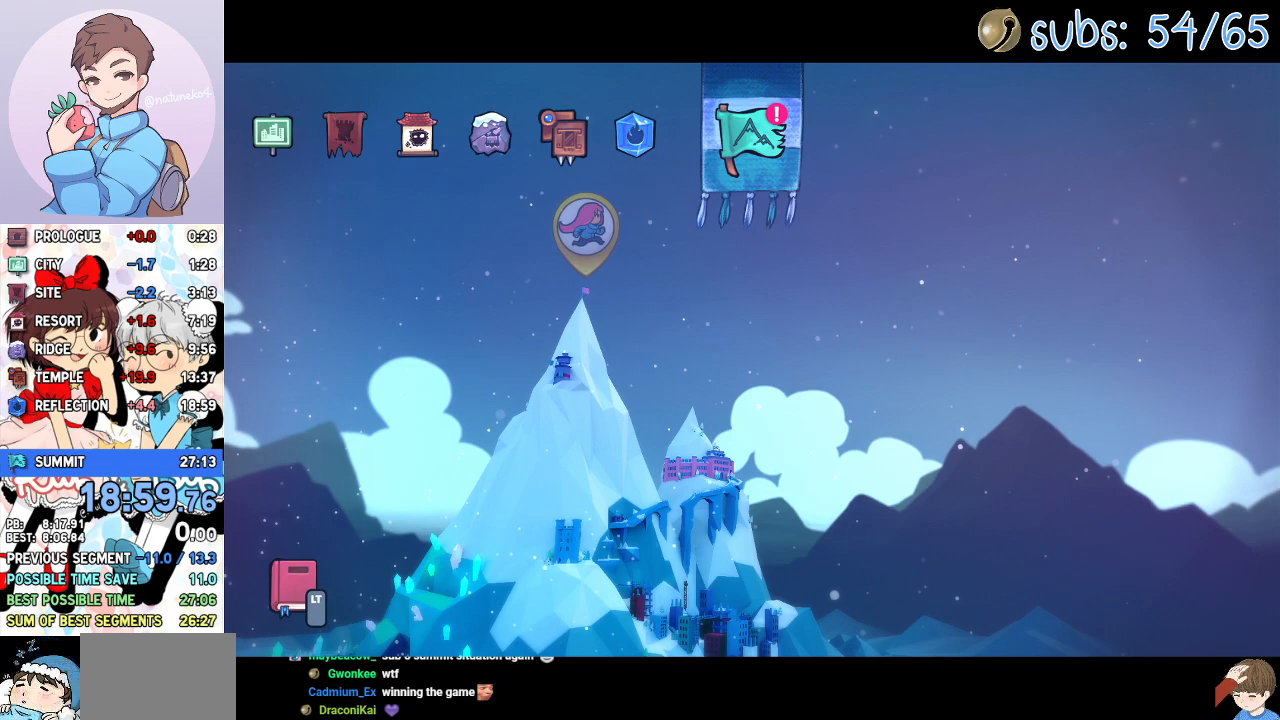
{"buttons": [], "left_stick": "center", "right_stick": "center", "events": []}
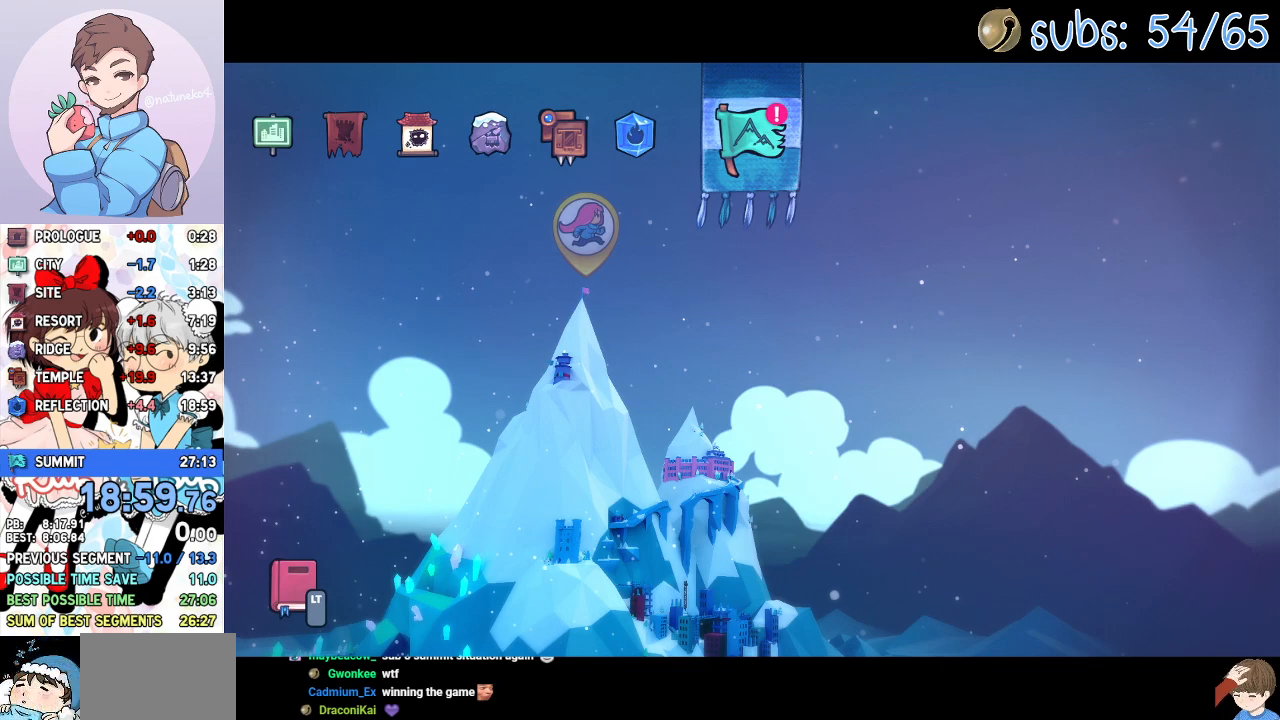
{"buttons": [], "left_stick": "center", "right_stick": "center", "events": []}
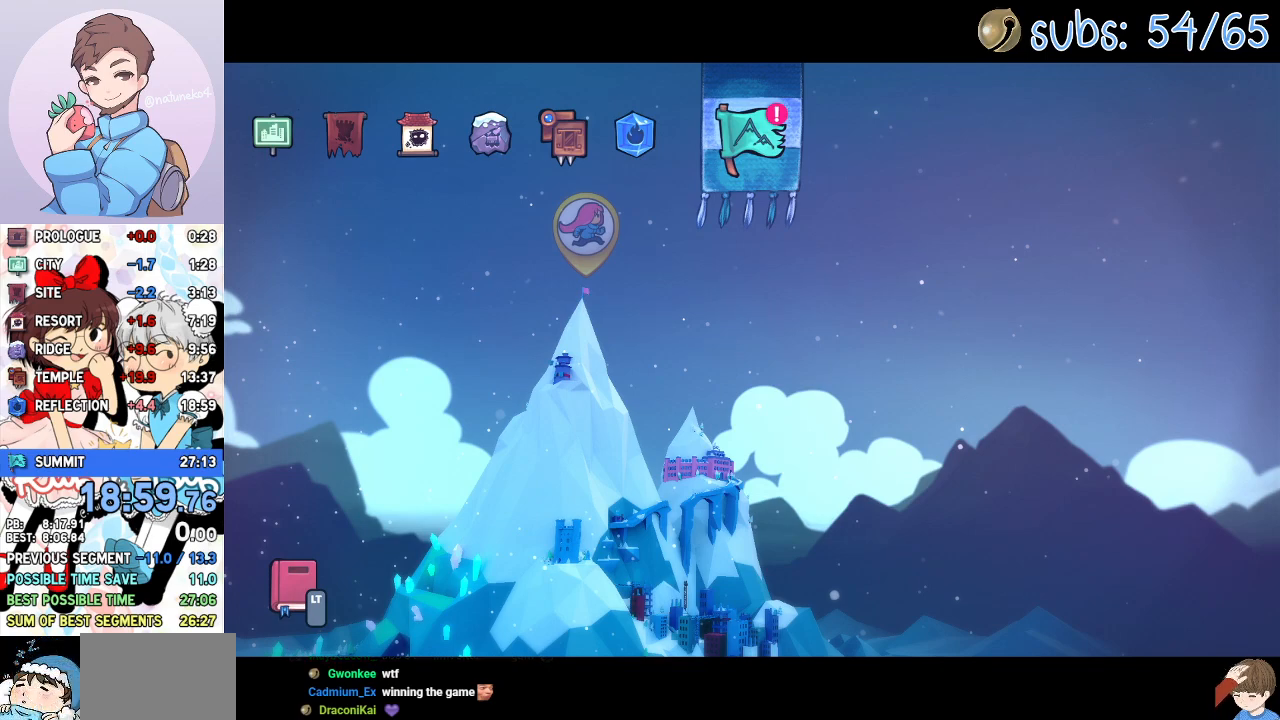
{"buttons": ["CROSS"], "left_stick": "center", "right_stick": "center", "events": [[467, "CROSS", "down"]]}
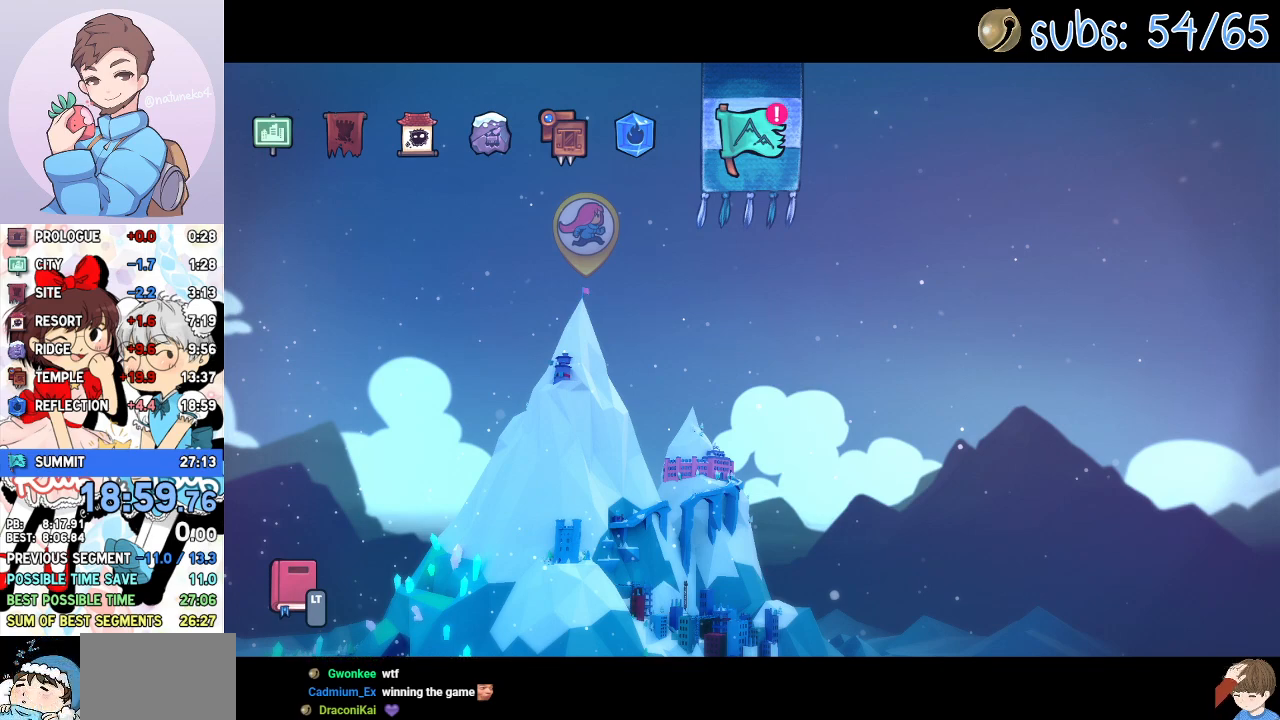
{"buttons": [], "left_stick": "center", "right_stick": "center", "events": [[17, "right_stick", "left"], [67, "SQUARE", "down"], [183, "right_stick", "center"], [300, "SQUARE", "up"], [350, "CROSS", "up"]]}
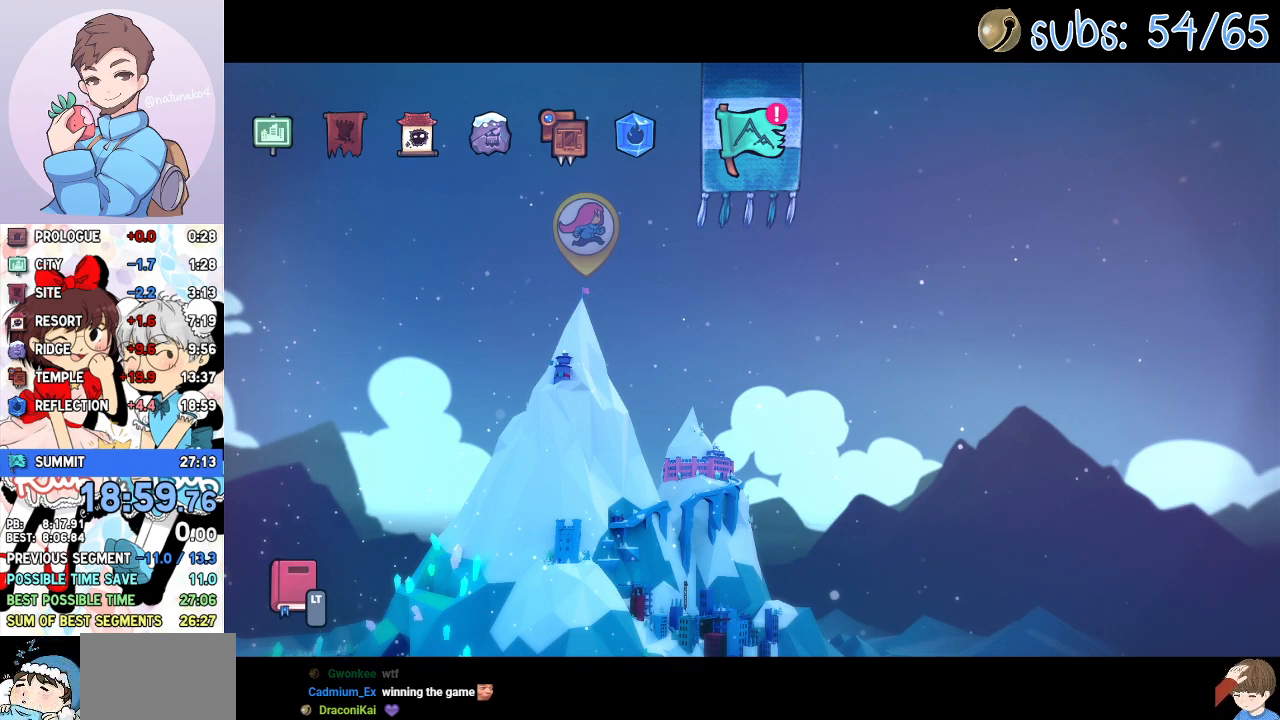
{"buttons": ["CROSS", "SQUARE"], "left_stick": "center", "right_stick": "center", "events": [[417, "CROSS", "down"], [450, "SQUARE", "down"]]}
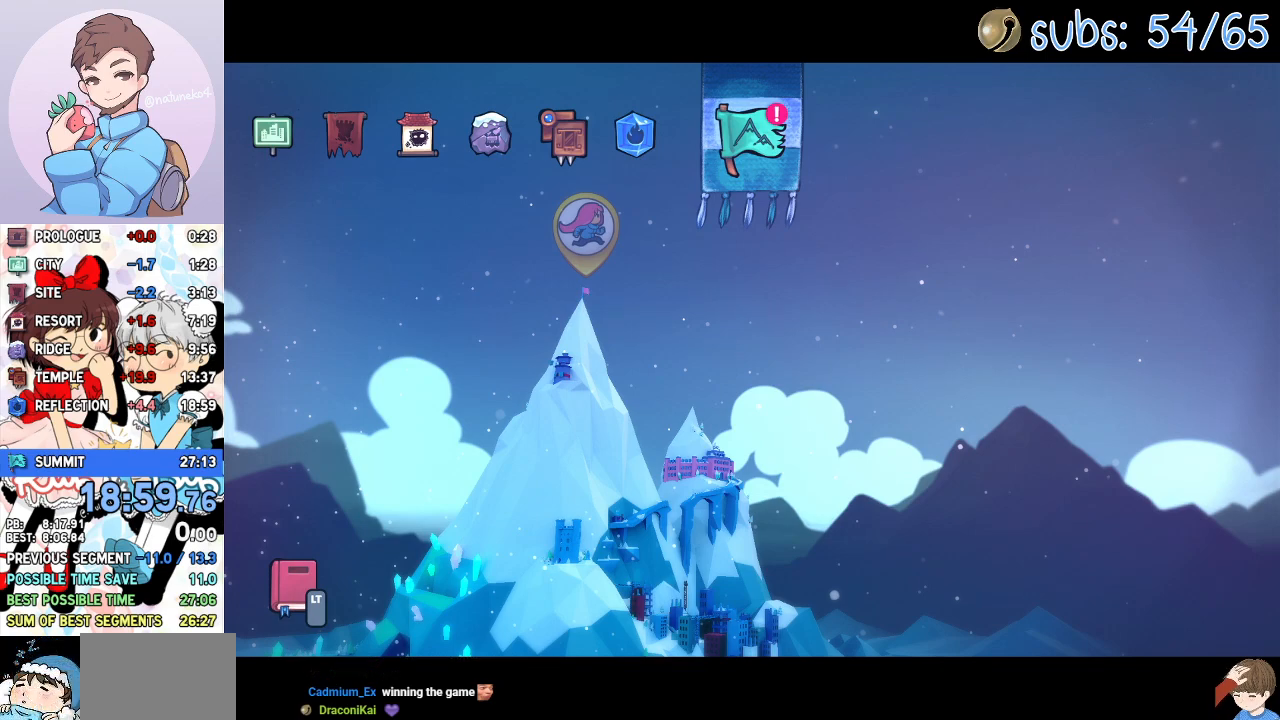
{"buttons": ["CROSS", "CIRCLE", "SQUARE", "TRIANGLE"], "left_stick": "center", "right_stick": "center", "events": [[50, "TRIANGLE", "down"], [100, "CIRCLE", "down"], [233, "CIRCLE", "up"], [233, "TRIANGLE", "up"], [250, "right_stick", "left"], [350, "right_stick", "center"], [367, "TRIANGLE", "down"], [417, "CIRCLE", "down"]]}
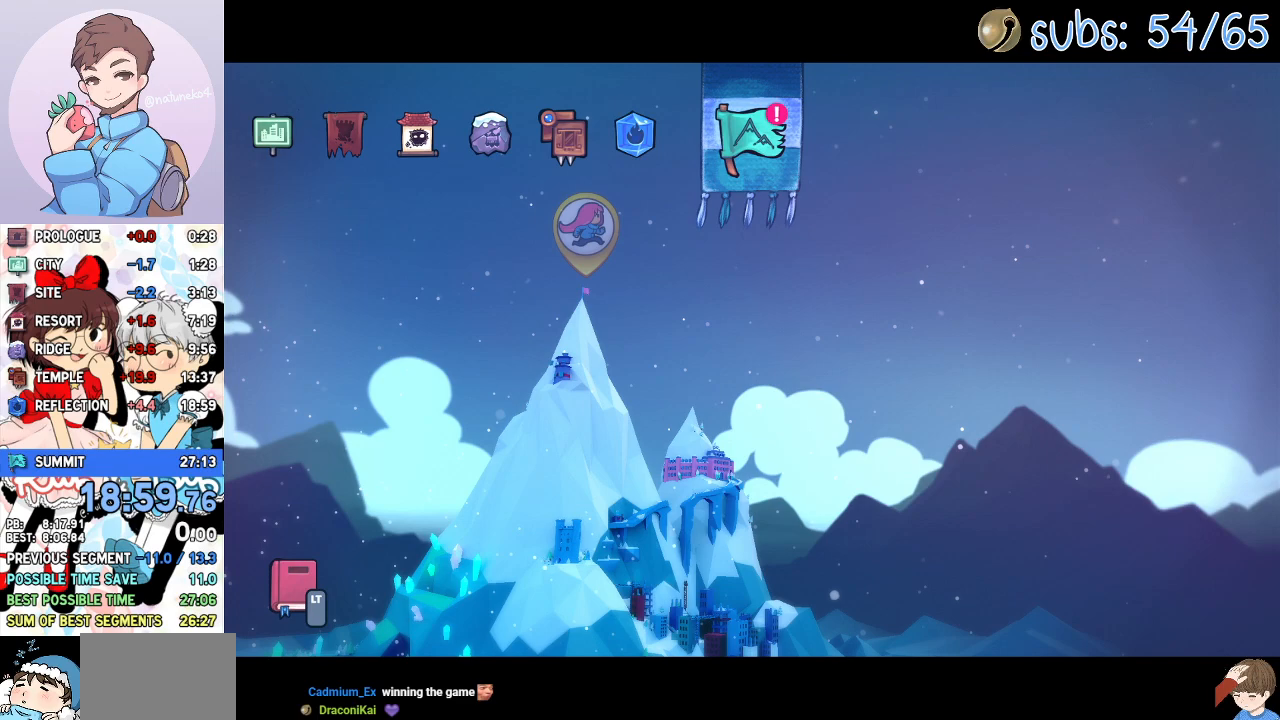
{"buttons": [], "left_stick": "center", "right_stick": "center", "events": [[33, "CIRCLE", "up"], [33, "TRIANGLE", "up"], [150, "TRIANGLE", "down"], [183, "CIRCLE", "down"], [233, "CROSS", "up"], [233, "SQUARE", "up"], [283, "TRIANGLE", "up"], [333, "CIRCLE", "up"]]}